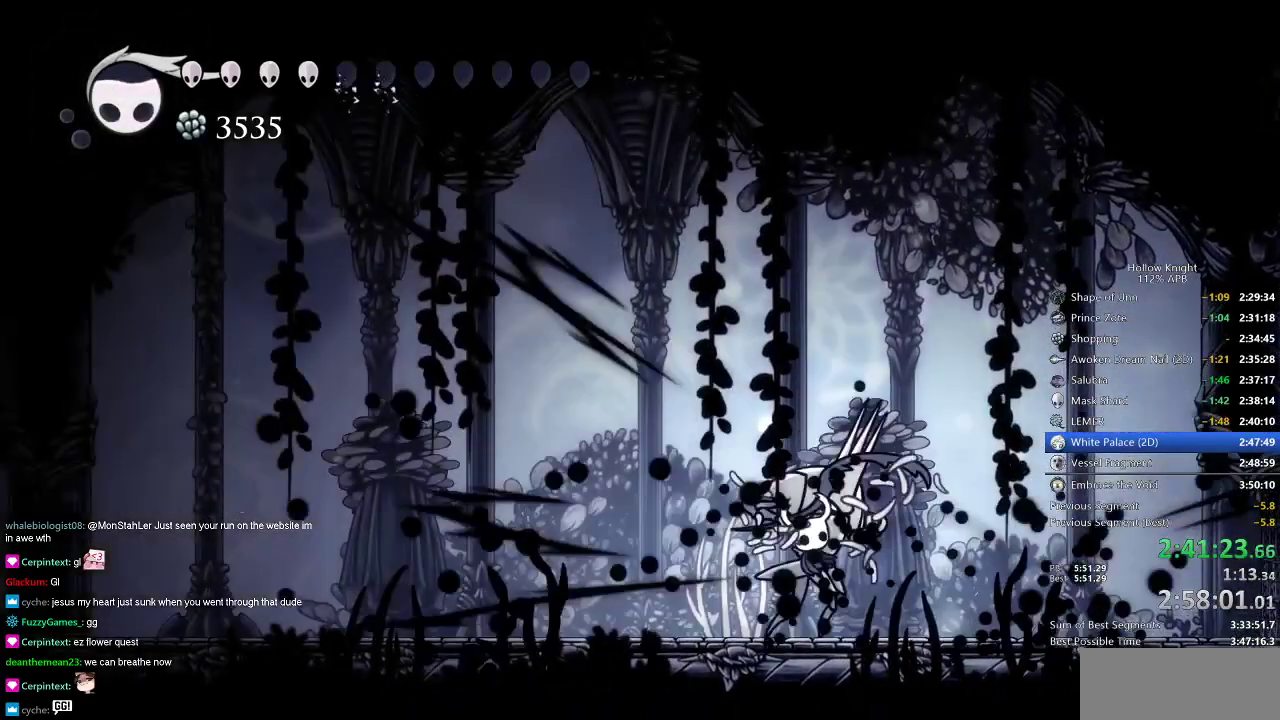
Gameplay with keyboard; each line is a JSON object with the keys held at the frame after it. "events" lists presses ("down") and releases ("up") of "cdash", "dash", "dnail", "down", "heal", "inv", "jump", "left", "nail", "right", "spell" and "up" between this image and that frame as [ms after this image, input, new state], when the widget could be followed in between. No other keys are recorded. Mouse input is not recorded. Key names are as the overlay labels them; some are game actions (e.g. jump) rather than physical keys.
{"keys": [], "events": [[50, "left", "down"], [150, "left", "up"], [183, "right", "down"], [283, "nail", "down"], [283, "right", "up"], [383, "nail", "up"]]}
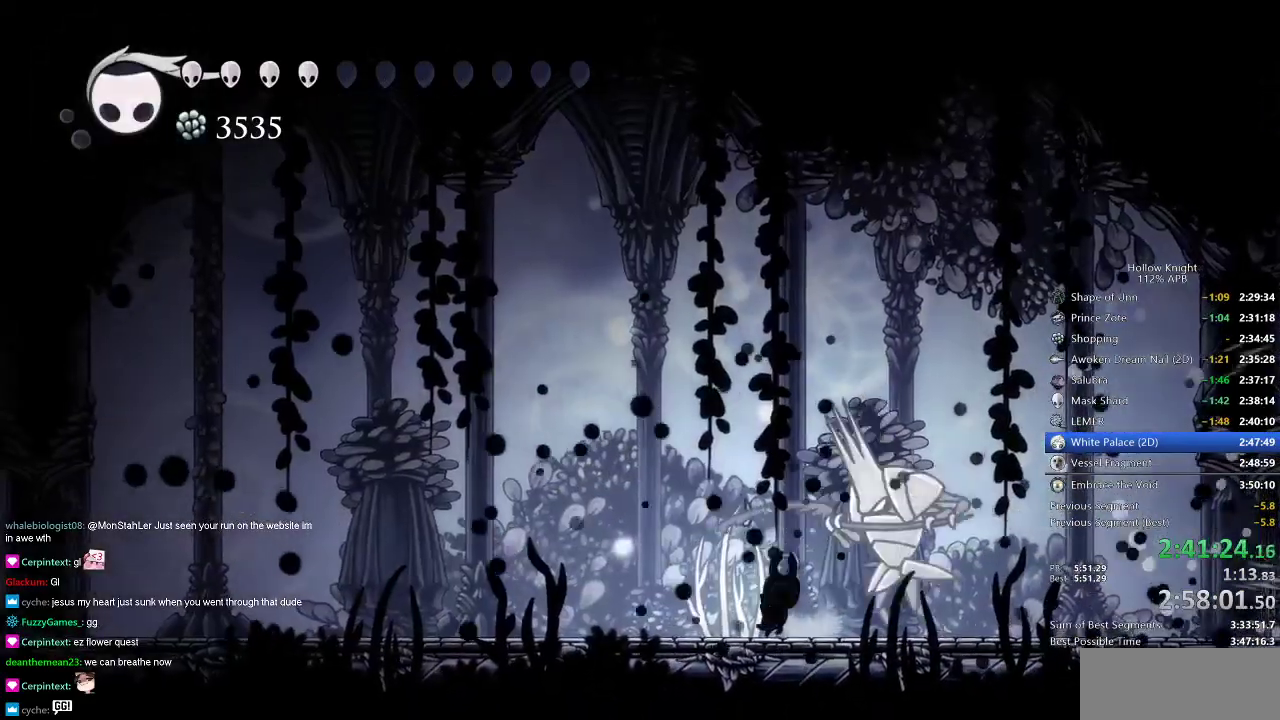
{"keys": ["right"], "events": [[100, "right", "down"], [167, "nail", "down"], [167, "right", "up"], [250, "nail", "up"], [350, "right", "down"]]}
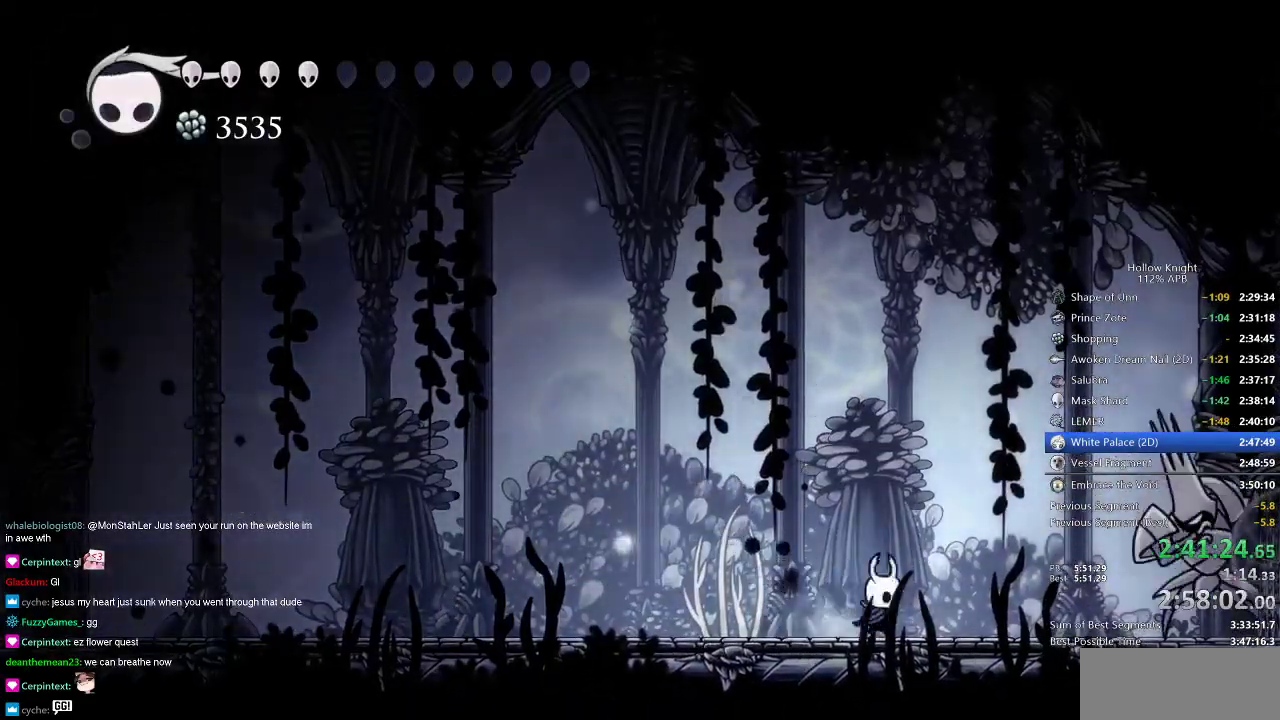
{"keys": ["jump", "right"], "events": [[83, "jump", "down"], [83, "right", "up"], [183, "right", "down"]]}
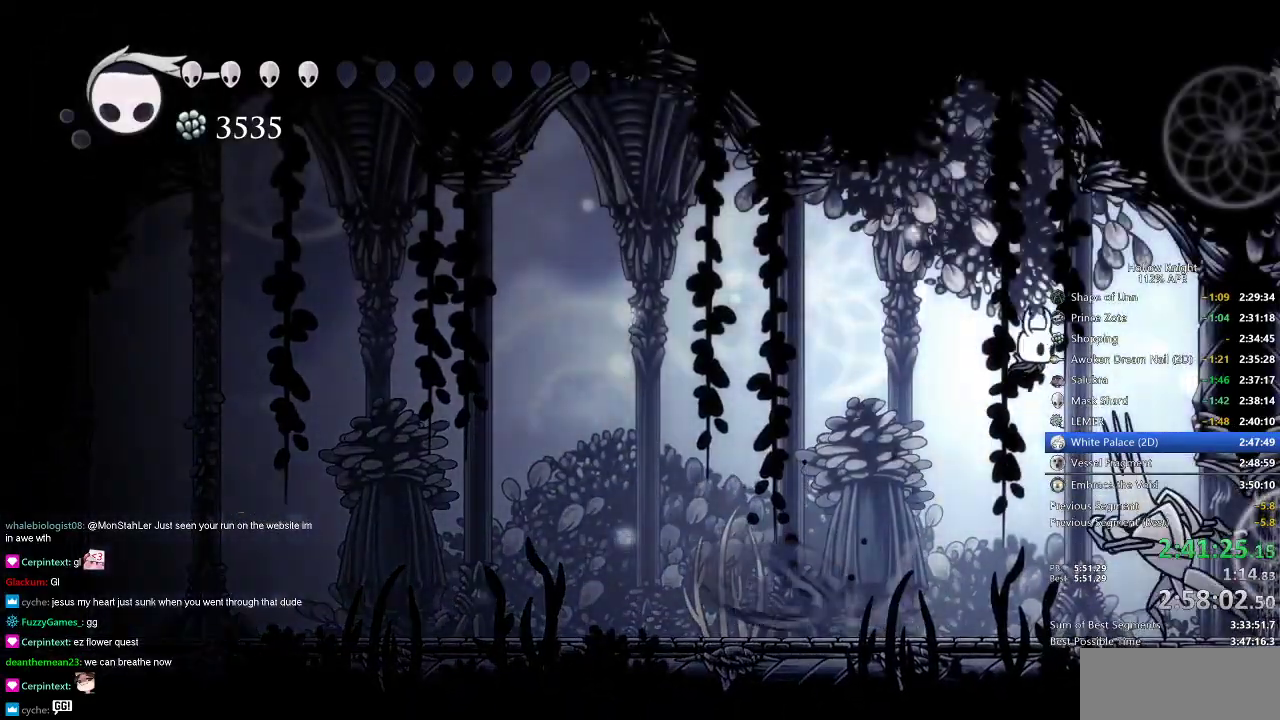
{"keys": [], "events": [[33, "jump", "up"], [150, "right", "up"], [284, "nail", "down"], [434, "nail", "up"]]}
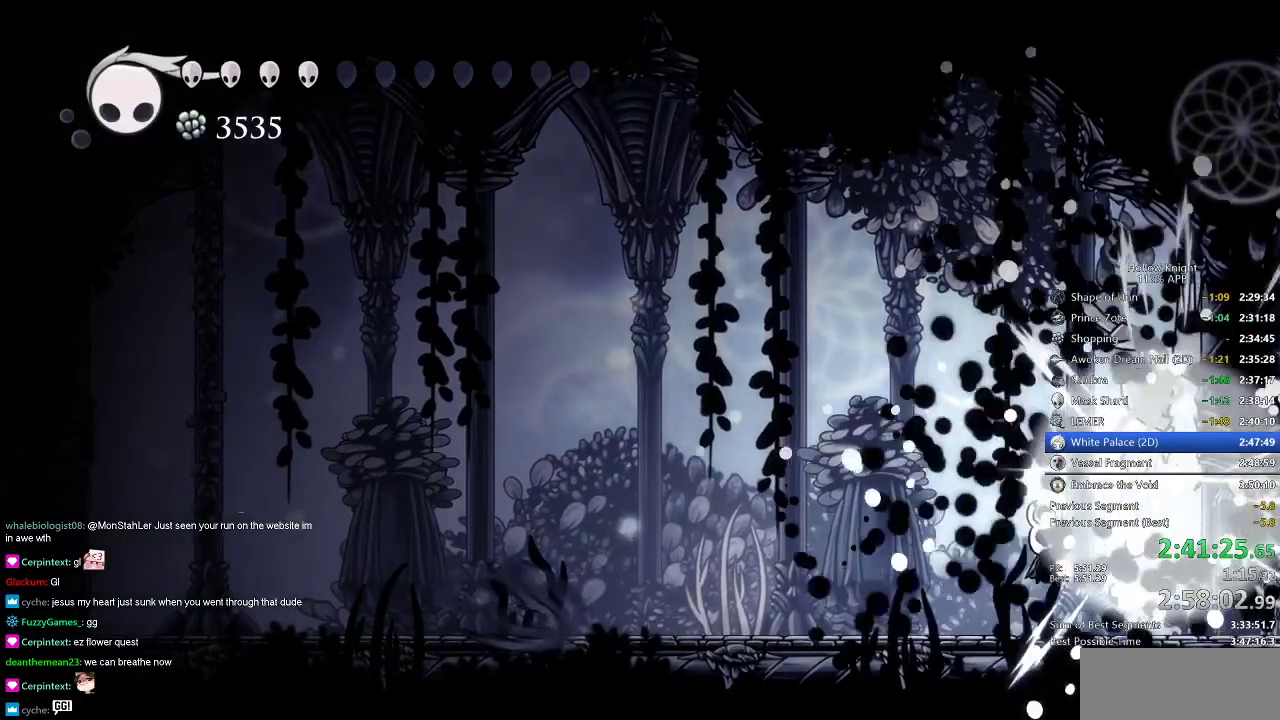
{"keys": ["jump"], "events": [[150, "right", "down"], [300, "right", "up"], [333, "jump", "down"]]}
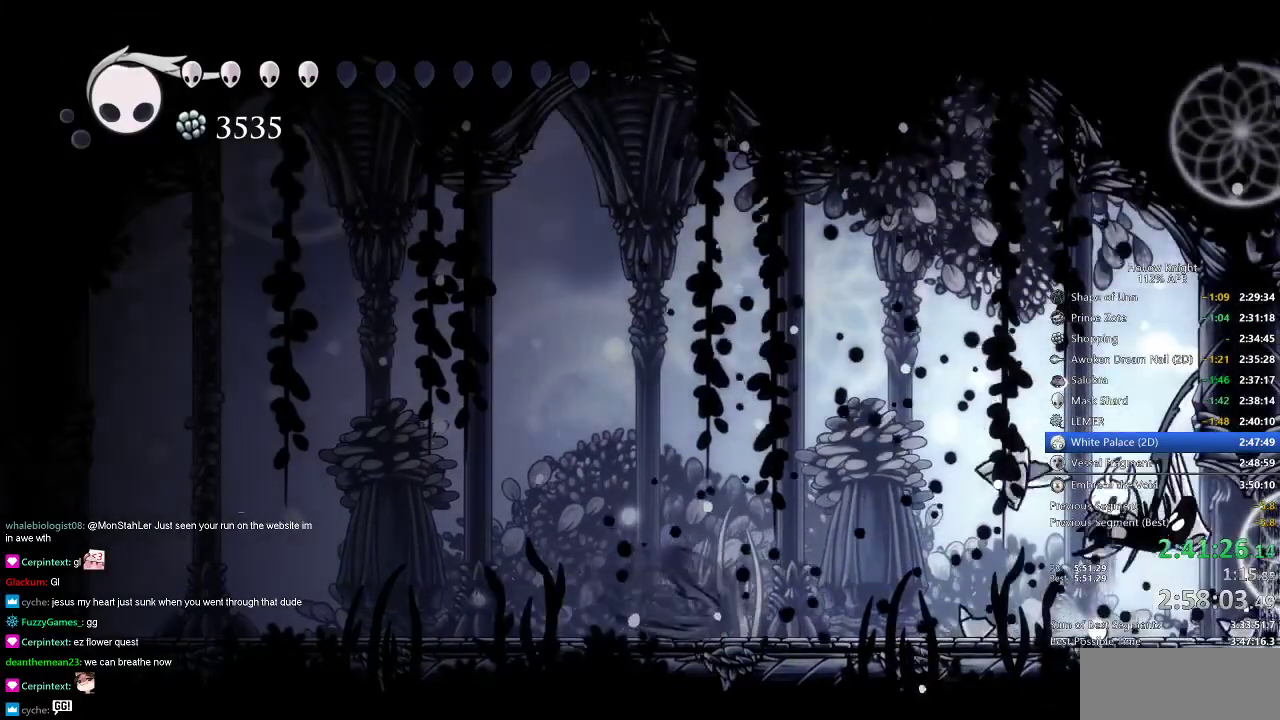
{"keys": [], "events": [[134, "jump", "up"], [134, "left", "down"], [184, "jump", "down"], [251, "left", "up"], [367, "jump", "up"]]}
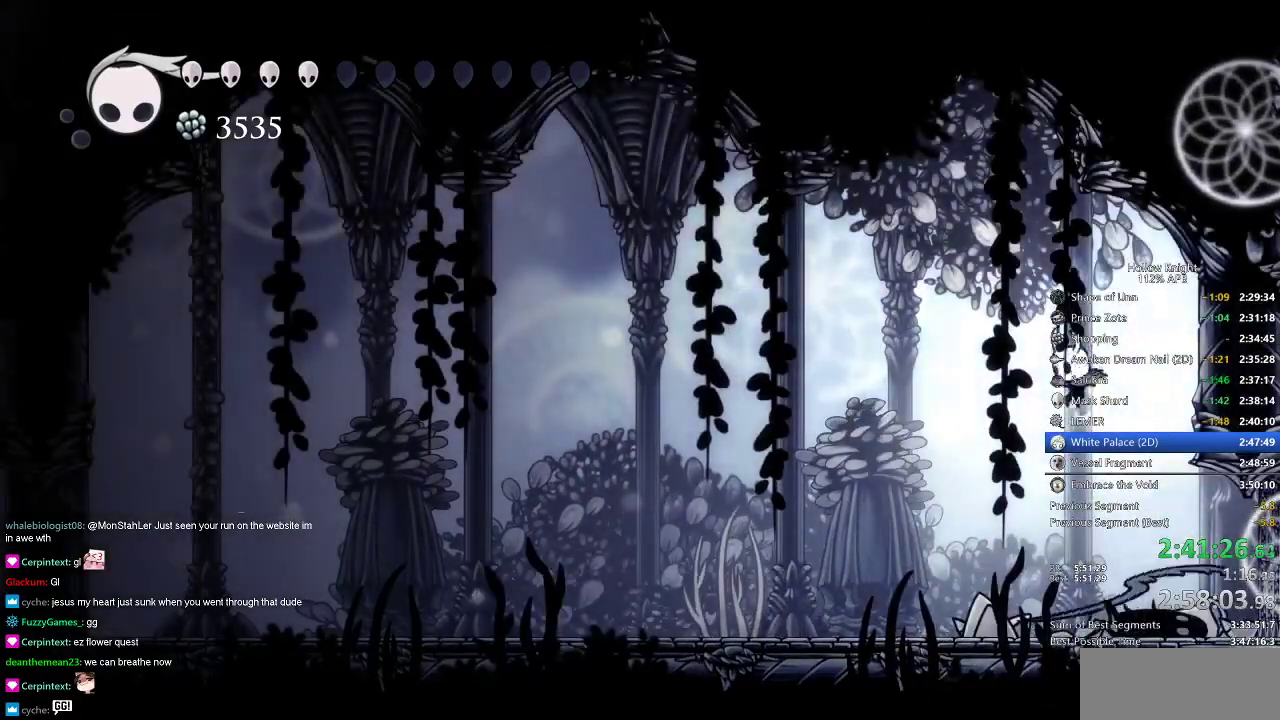
{"keys": [], "events": [[50, "right", "down"], [484, "right", "up"]]}
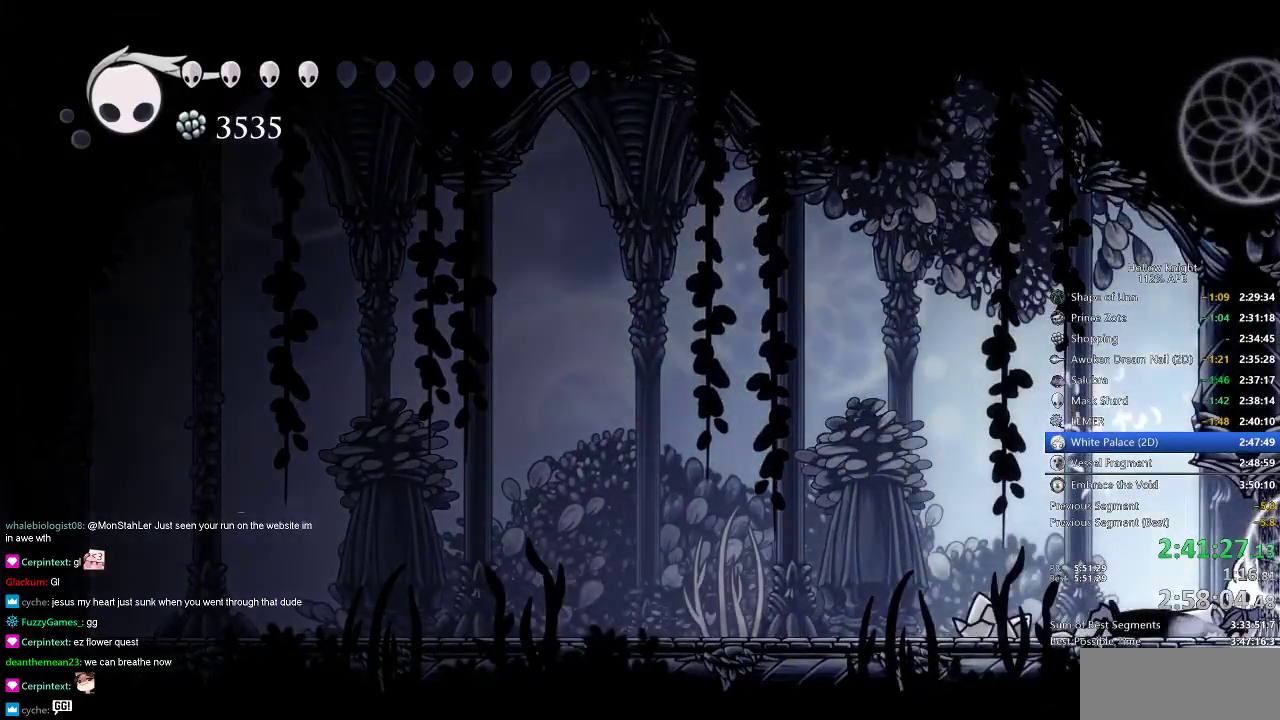
{"keys": [], "events": [[301, "right", "down"], [451, "right", "up"]]}
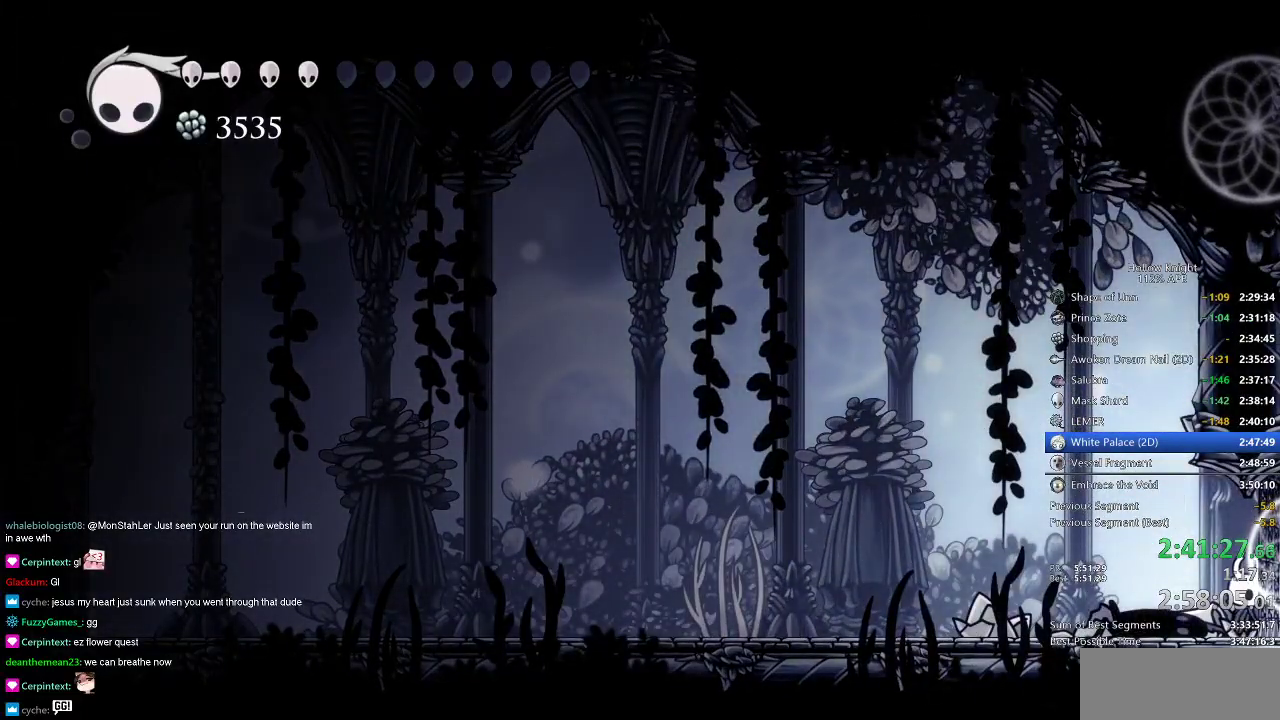
{"keys": [], "events": []}
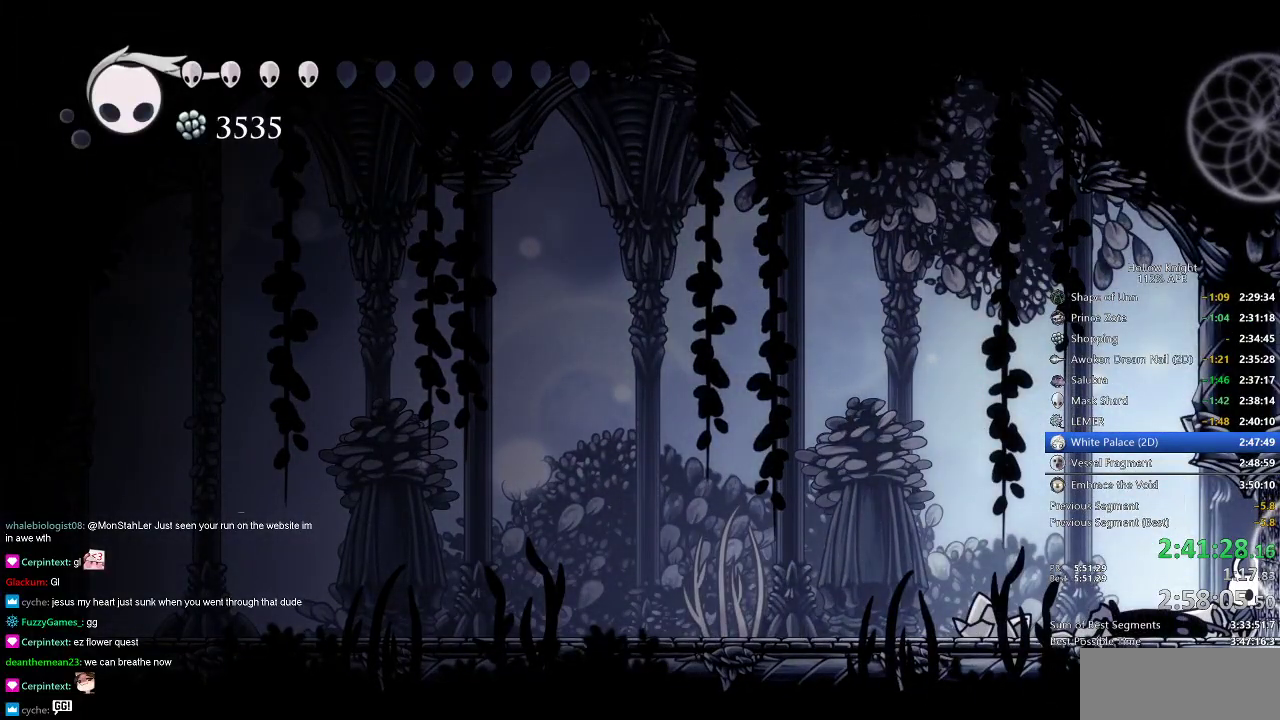
{"keys": [], "events": []}
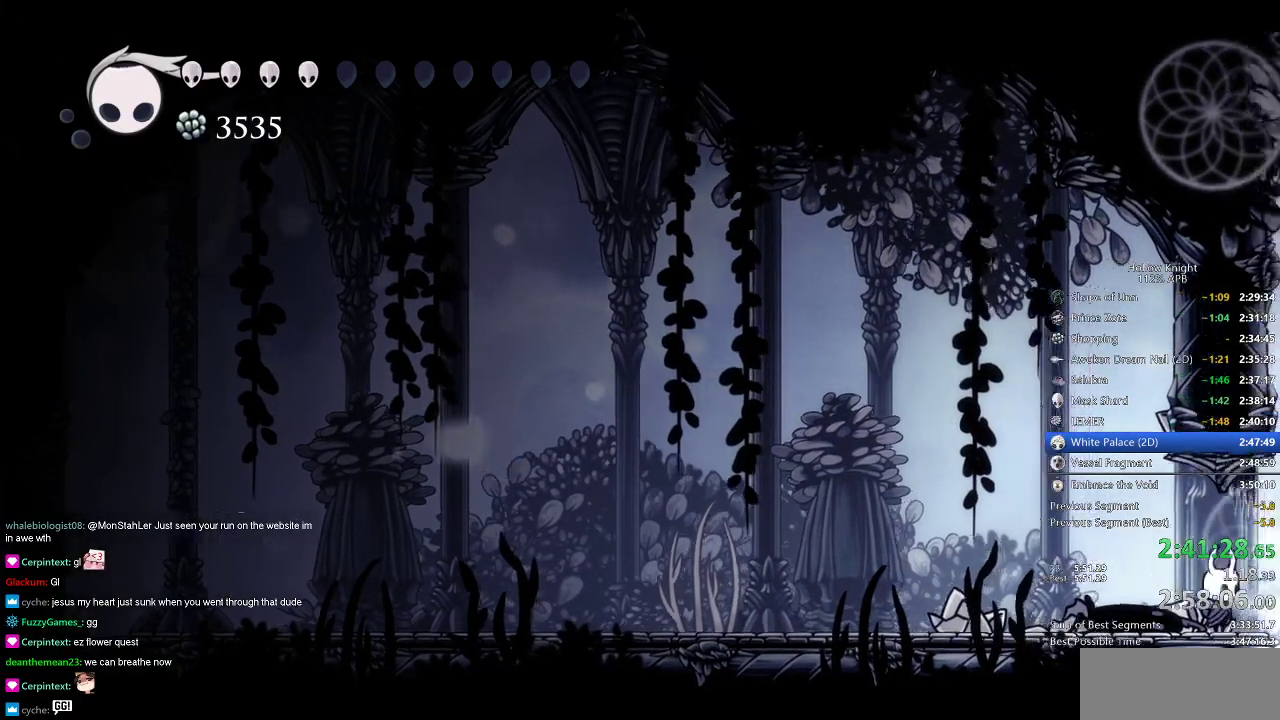
{"keys": ["jump", "left"], "events": [[117, "right", "down"], [217, "jump", "down"], [367, "left", "down"], [417, "right", "up"]]}
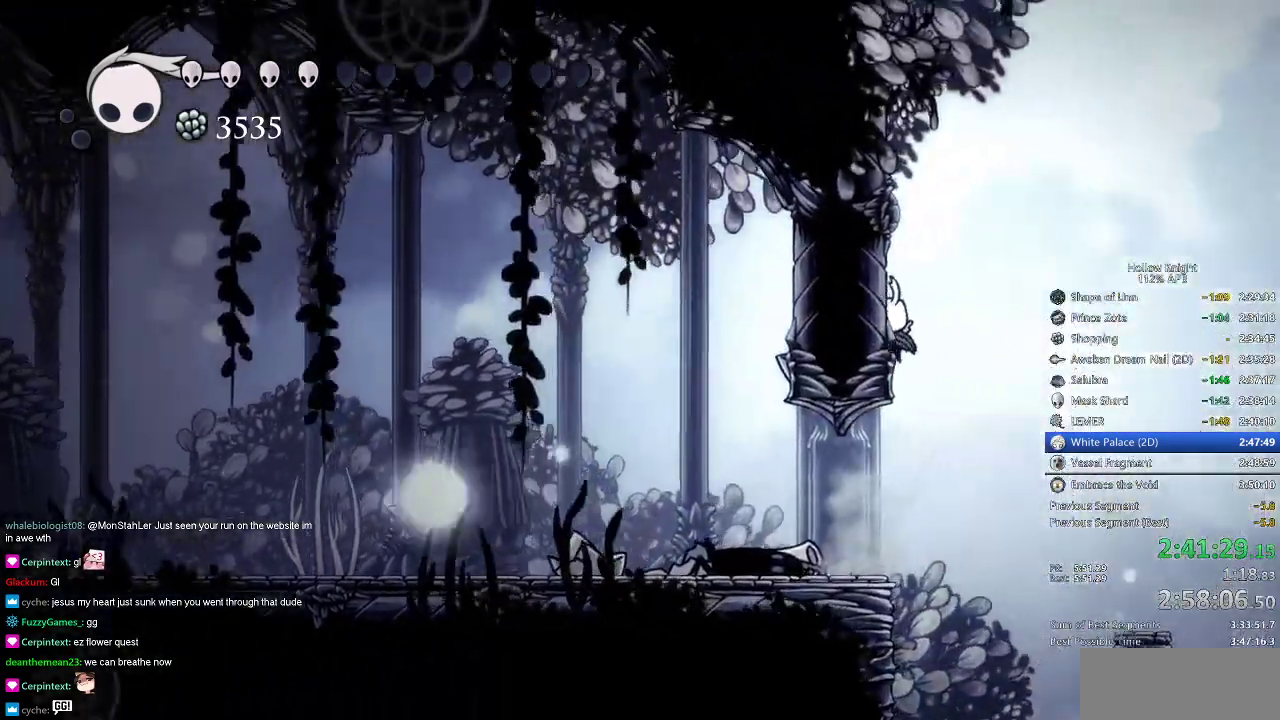
{"keys": ["jump", "left"], "events": [[51, "jump", "up"], [101, "jump", "down"]]}
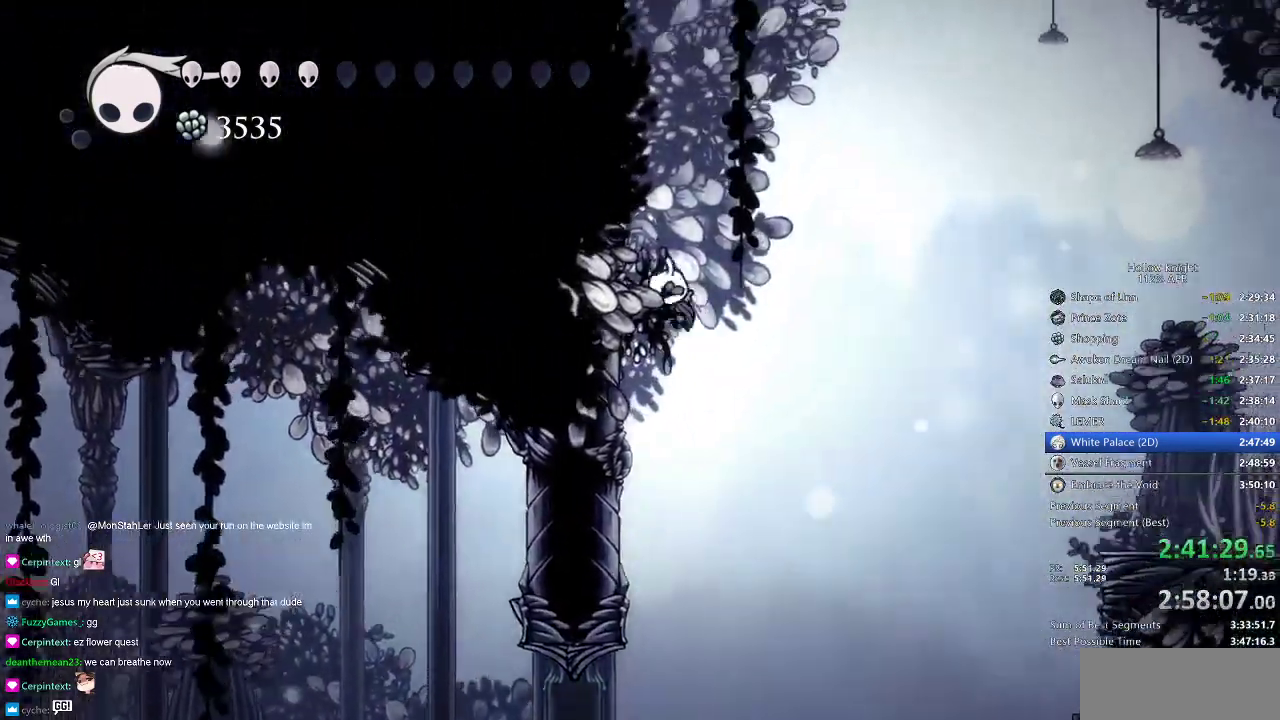
{"keys": ["jump", "left"], "events": [[150, "jump", "up"], [200, "jump", "down"], [434, "jump", "up"], [484, "jump", "down"]]}
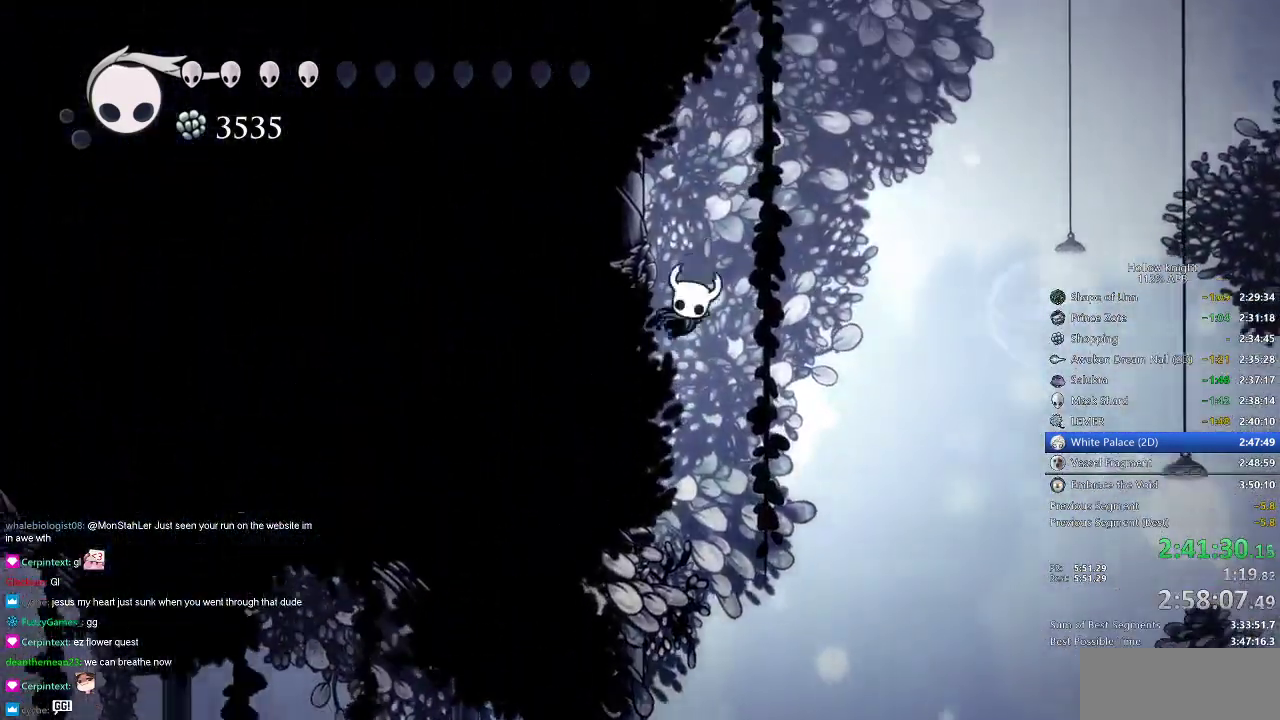
{"keys": ["jump", "right"], "events": [[251, "jump", "up"], [301, "jump", "down"], [367, "right", "down"], [384, "left", "up"]]}
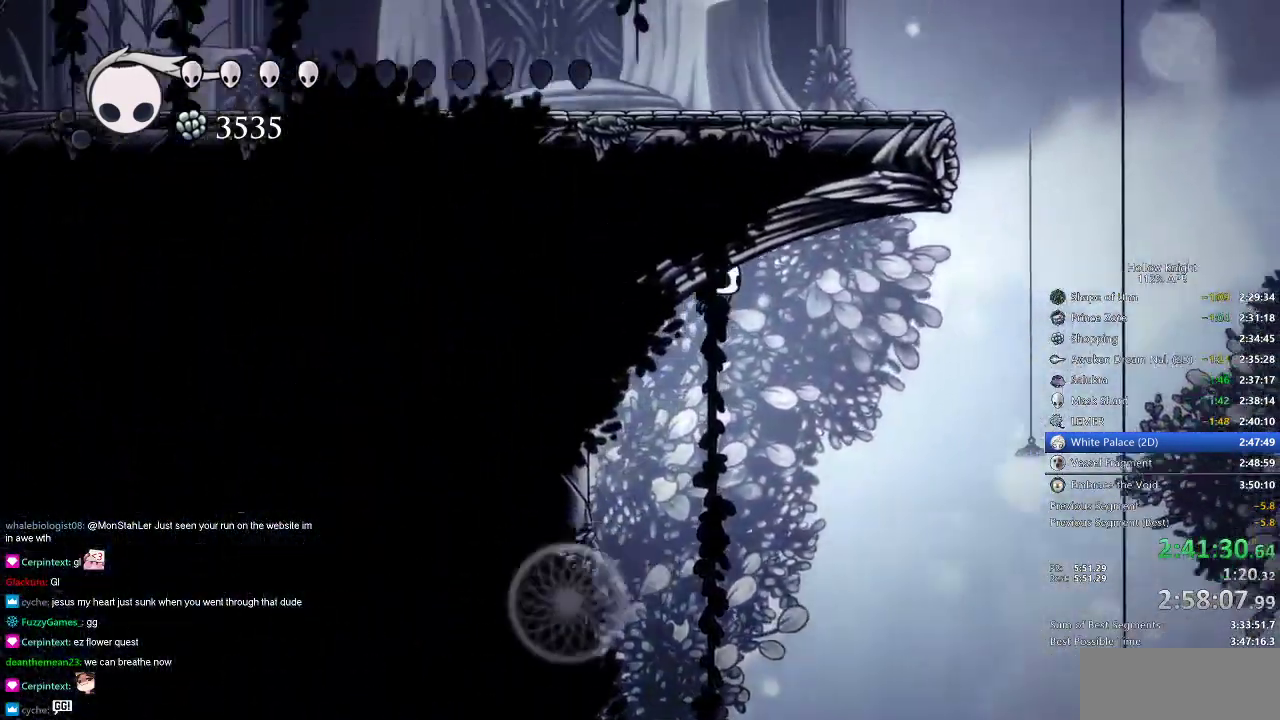
{"keys": ["jump"], "events": [[100, "dash", "down"], [100, "jump", "up"], [217, "dash", "up"], [367, "jump", "down"], [417, "right", "up"]]}
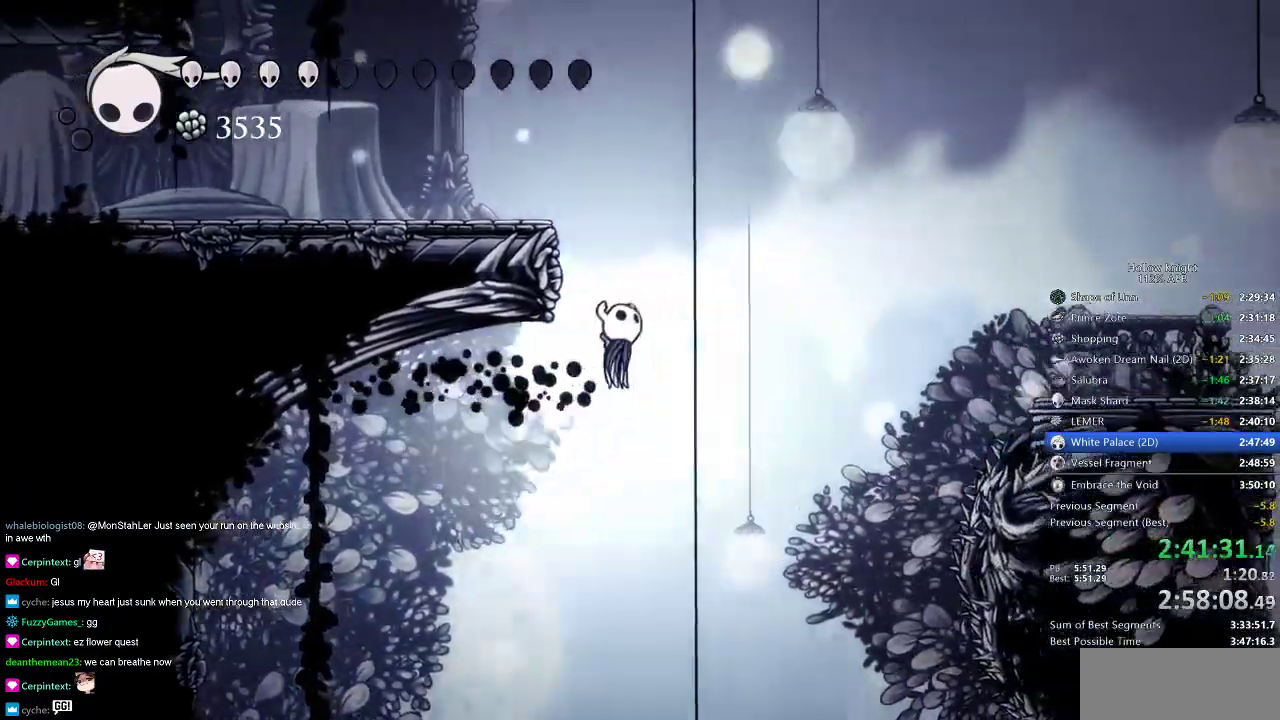
{"keys": ["dash", "left"], "events": [[67, "left", "down"], [418, "jump", "up"], [468, "dash", "down"]]}
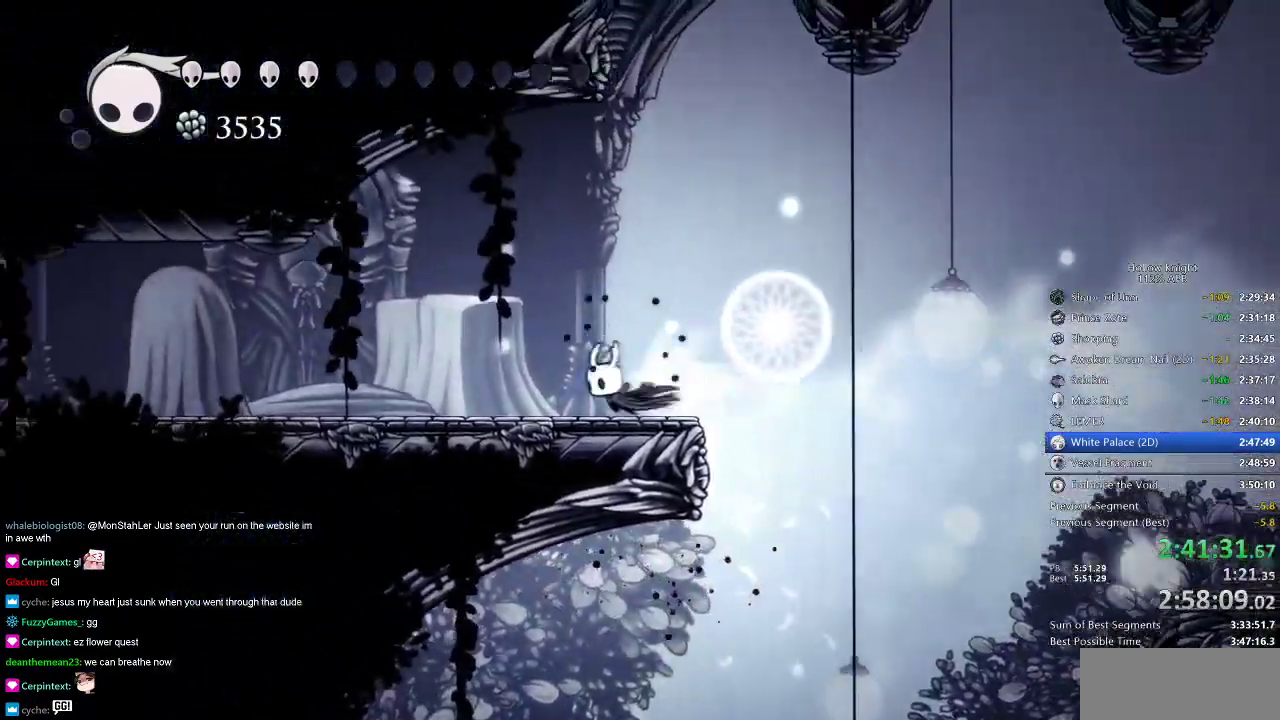
{"keys": ["dash", "left"], "events": [[100, "dash", "up"], [434, "dash", "down"]]}
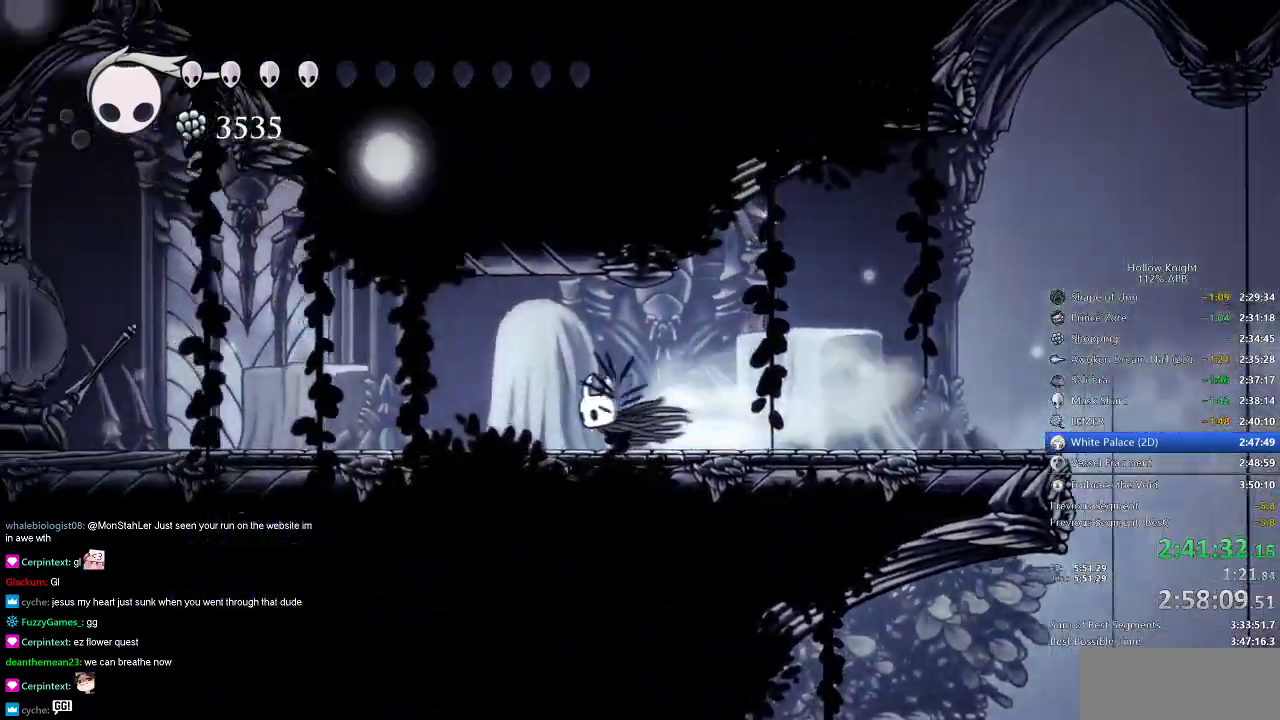
{"keys": ["left"], "events": [[34, "dash", "up"], [401, "dash", "down"], [501, "dash", "up"]]}
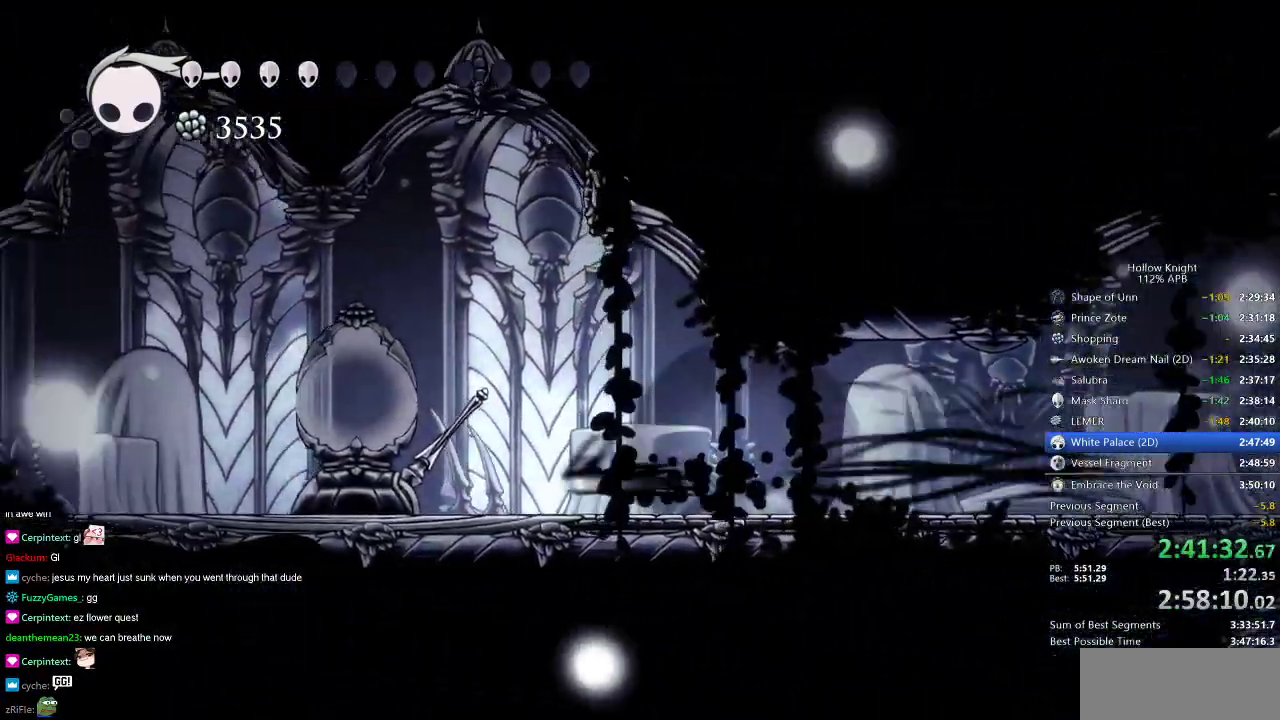
{"keys": ["left", "nail"], "events": [[167, "nail", "down"], [367, "dash", "down"], [500, "dash", "up"]]}
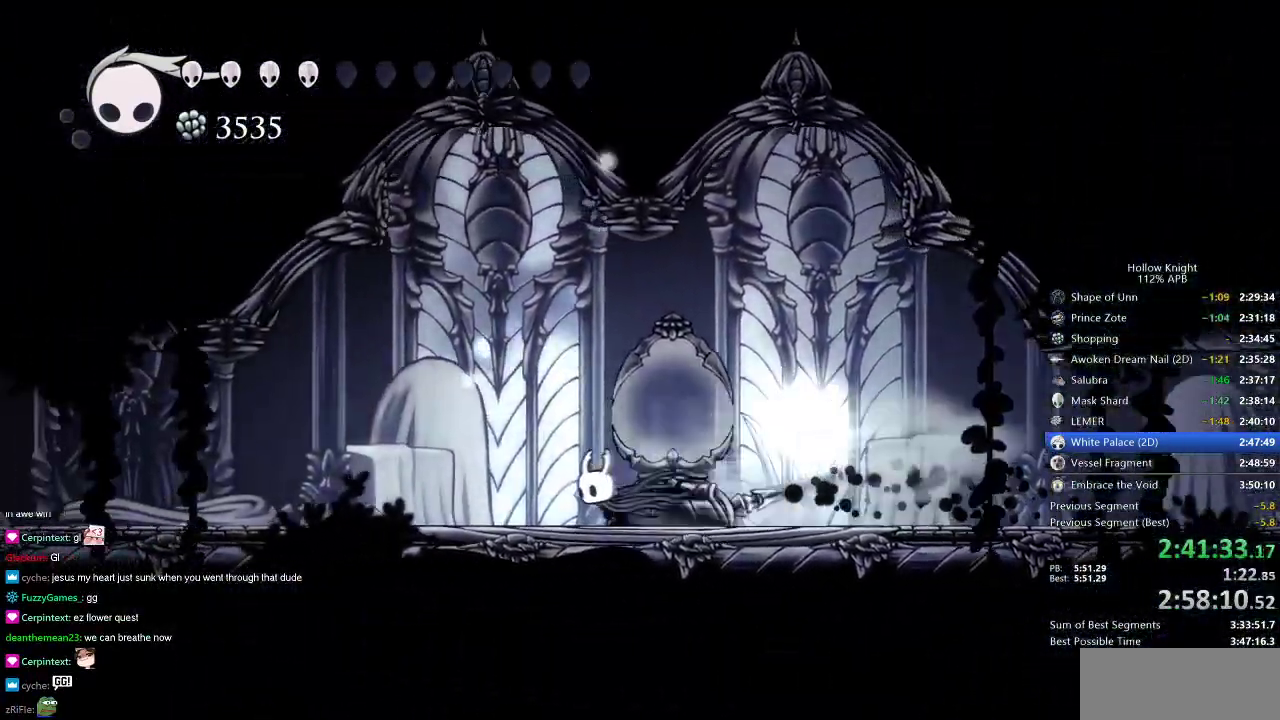
{"keys": ["left", "nail"], "events": [[251, "dash", "down"], [384, "dash", "up"]]}
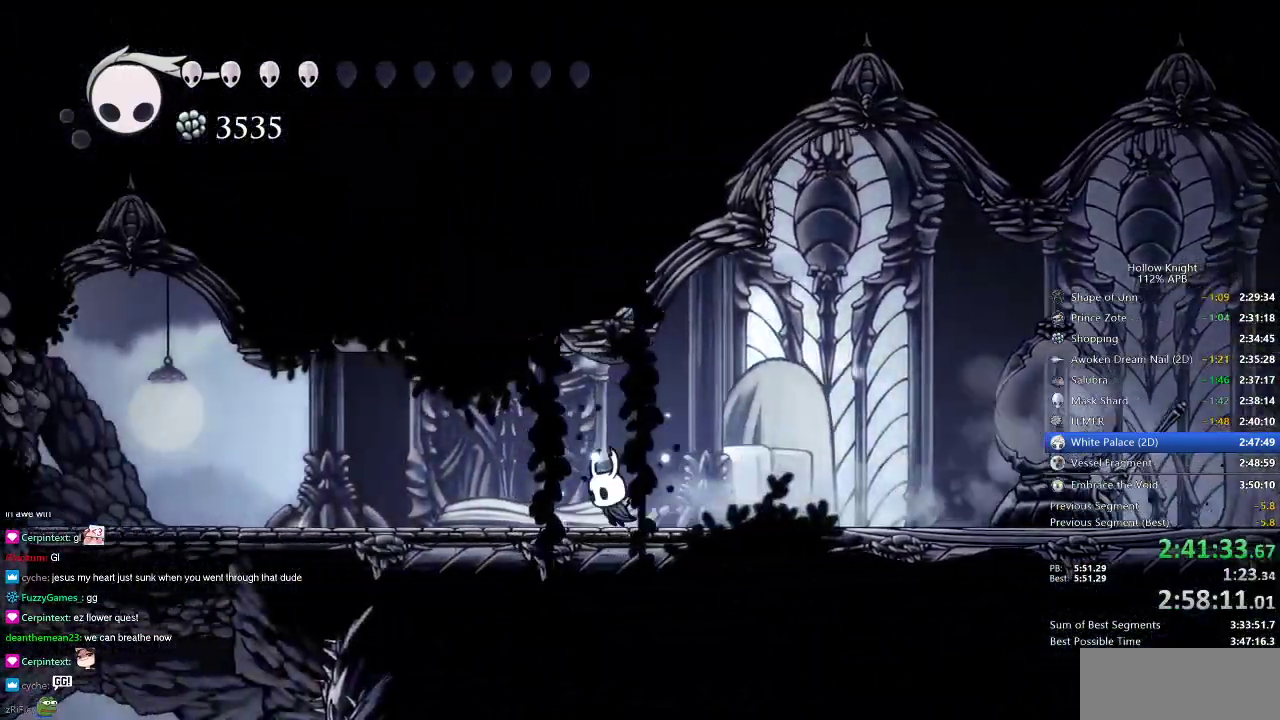
{"keys": ["left", "nail"], "events": [[217, "dash", "down"], [300, "dash", "up"]]}
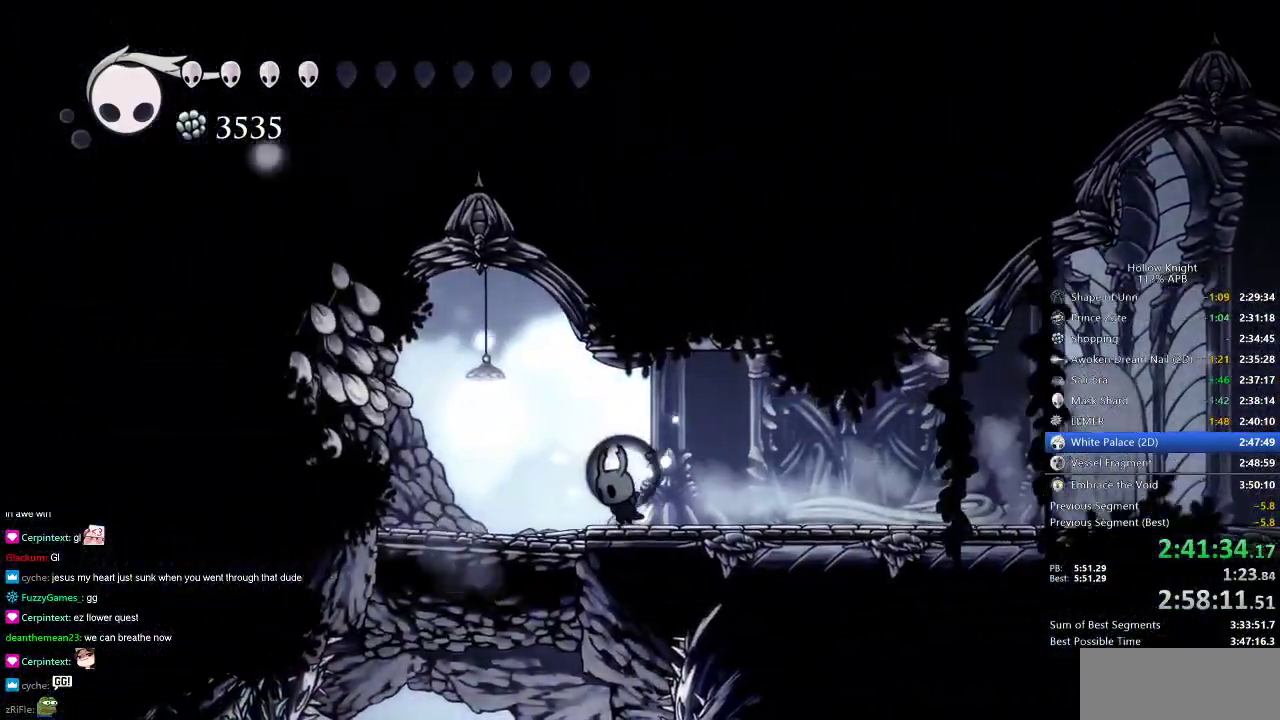
{"keys": ["nail"], "events": [[317, "left", "up"]]}
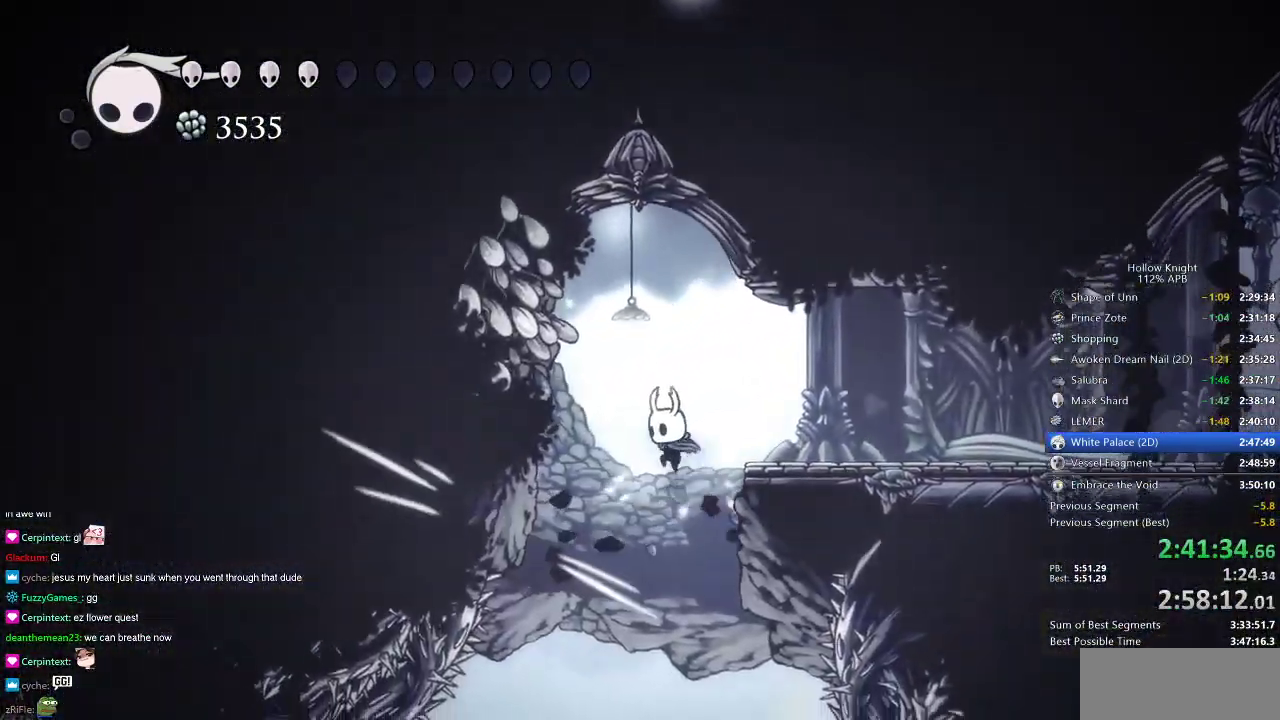
{"keys": ["left", "nail"], "events": [[17, "down", "down"], [100, "dash", "down"], [200, "dash", "up"], [284, "left", "down"], [334, "down", "up"]]}
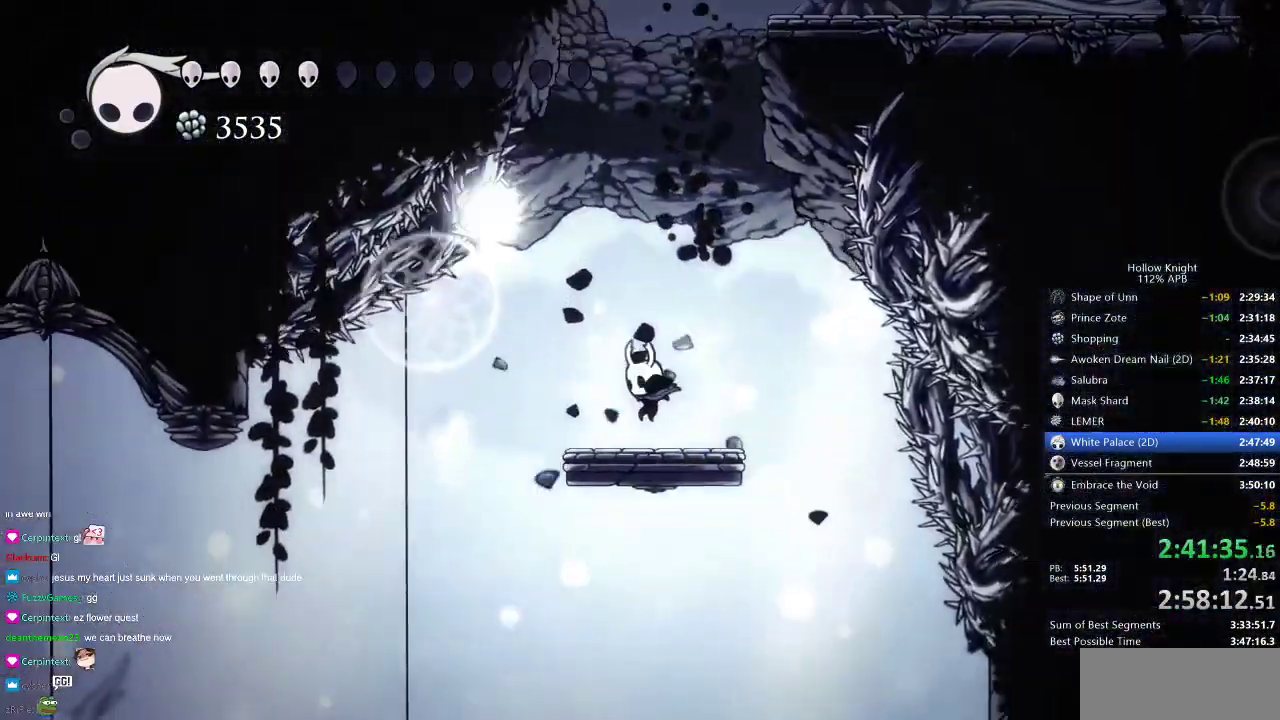
{"keys": ["left", "nail"], "events": [[167, "dash", "down"], [301, "dash", "up"]]}
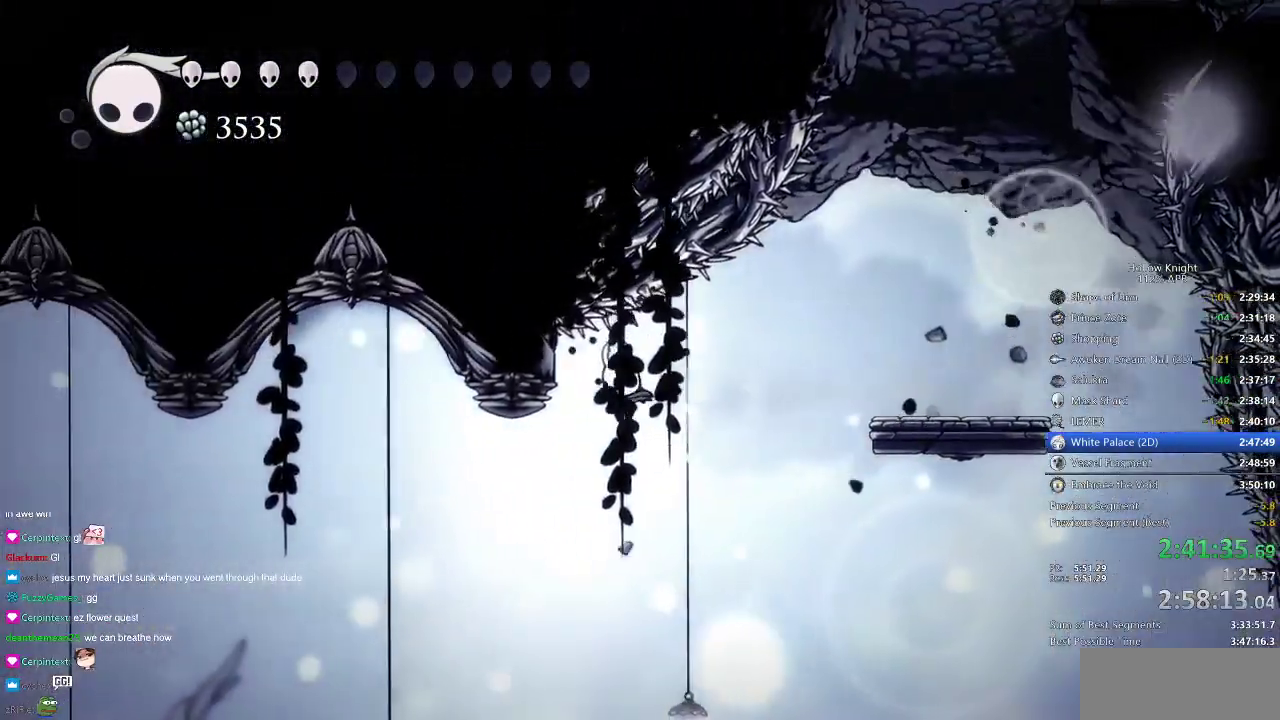
{"keys": ["left", "nail"], "events": []}
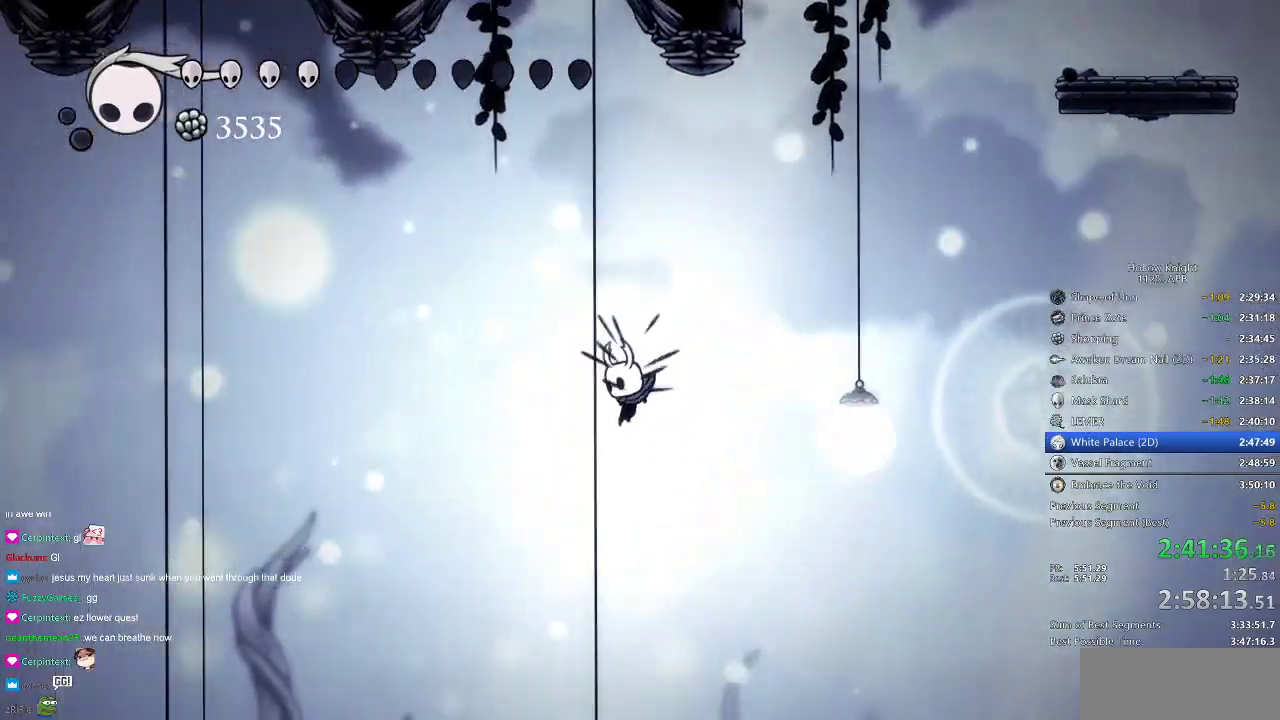
{"keys": ["left", "nail", "up"], "events": [[201, "jump", "down"], [334, "up", "down"], [384, "jump", "up"]]}
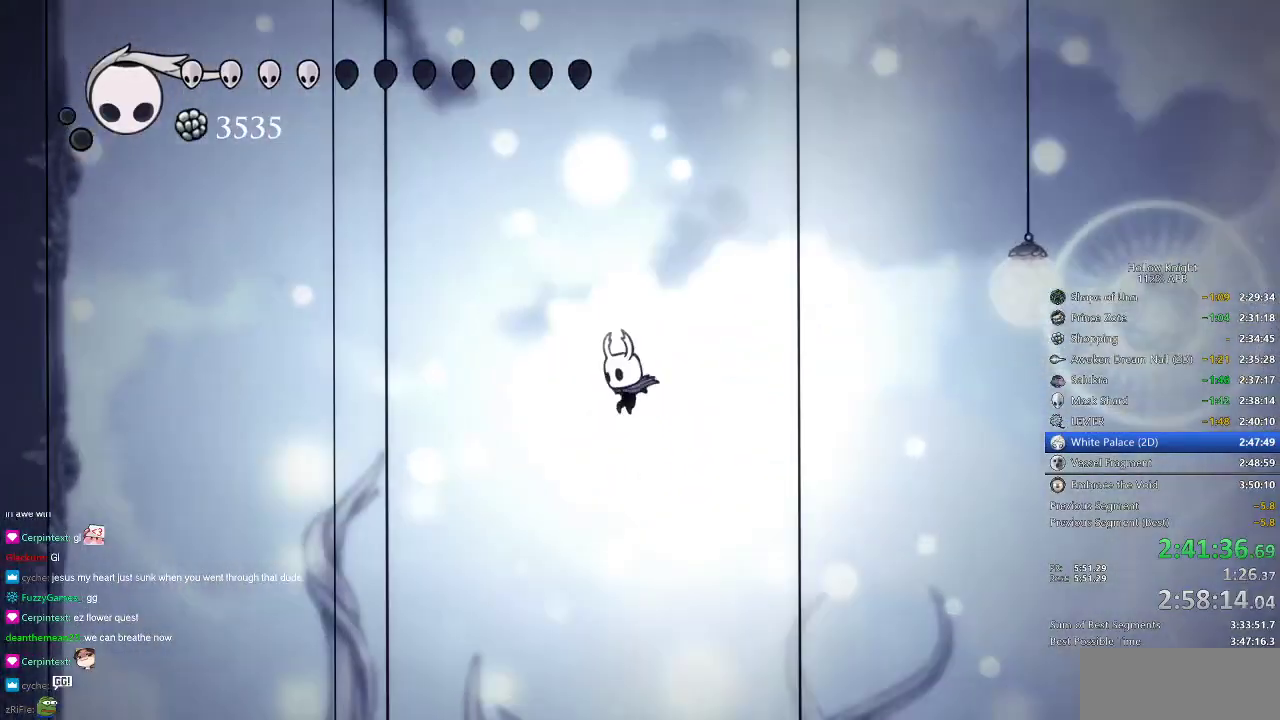
{"keys": ["left", "up"], "events": [[167, "nail", "up"]]}
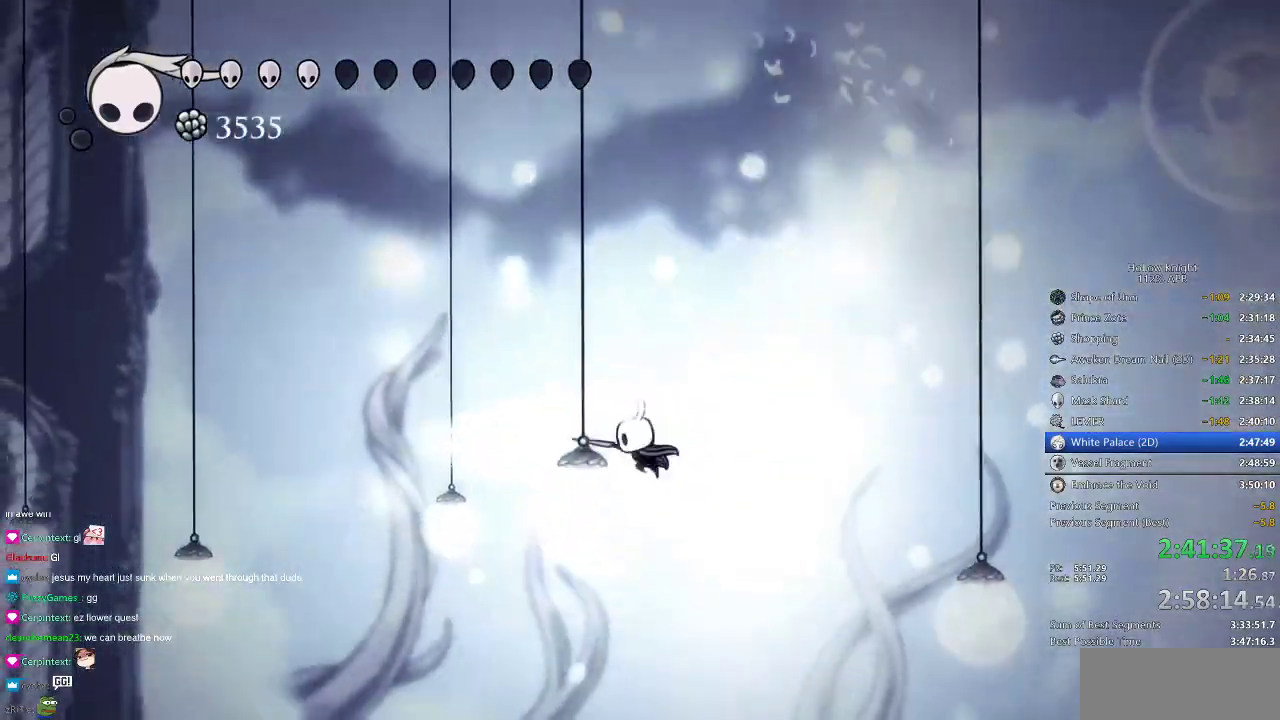
{"keys": ["left"], "events": [[317, "up", "up"]]}
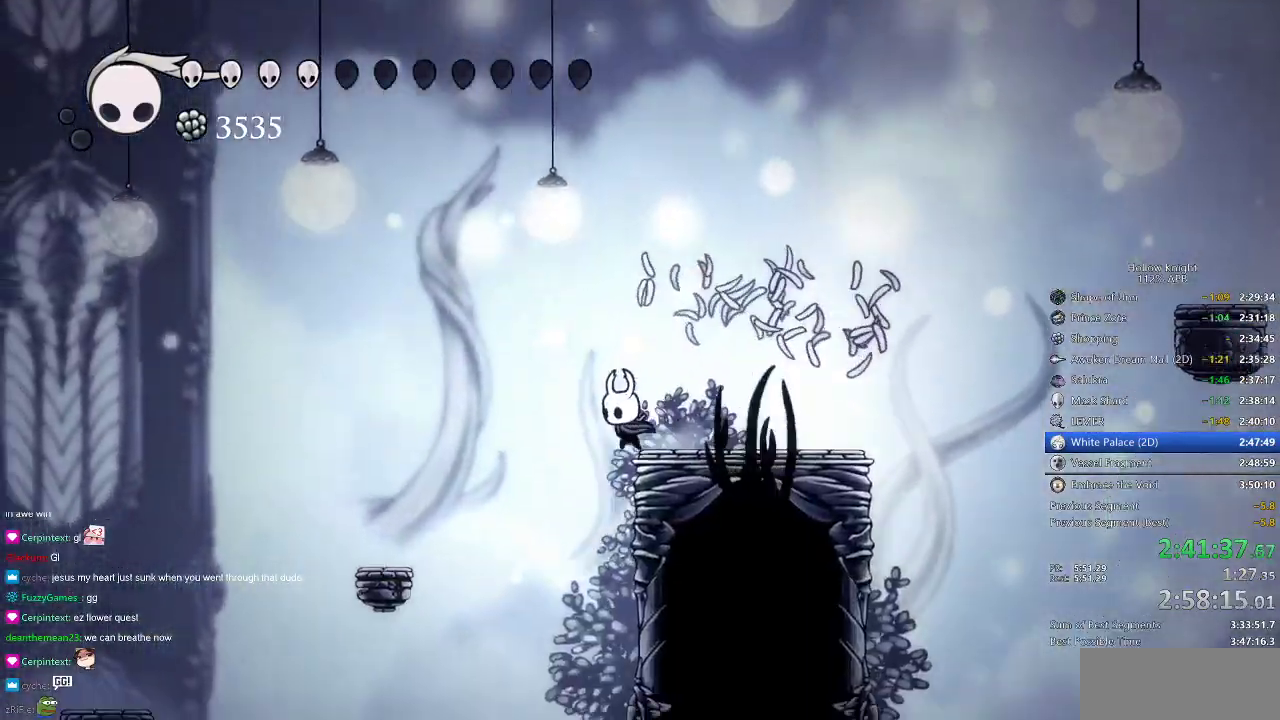
{"keys": ["right"], "events": [[217, "left", "up"], [217, "right", "down"]]}
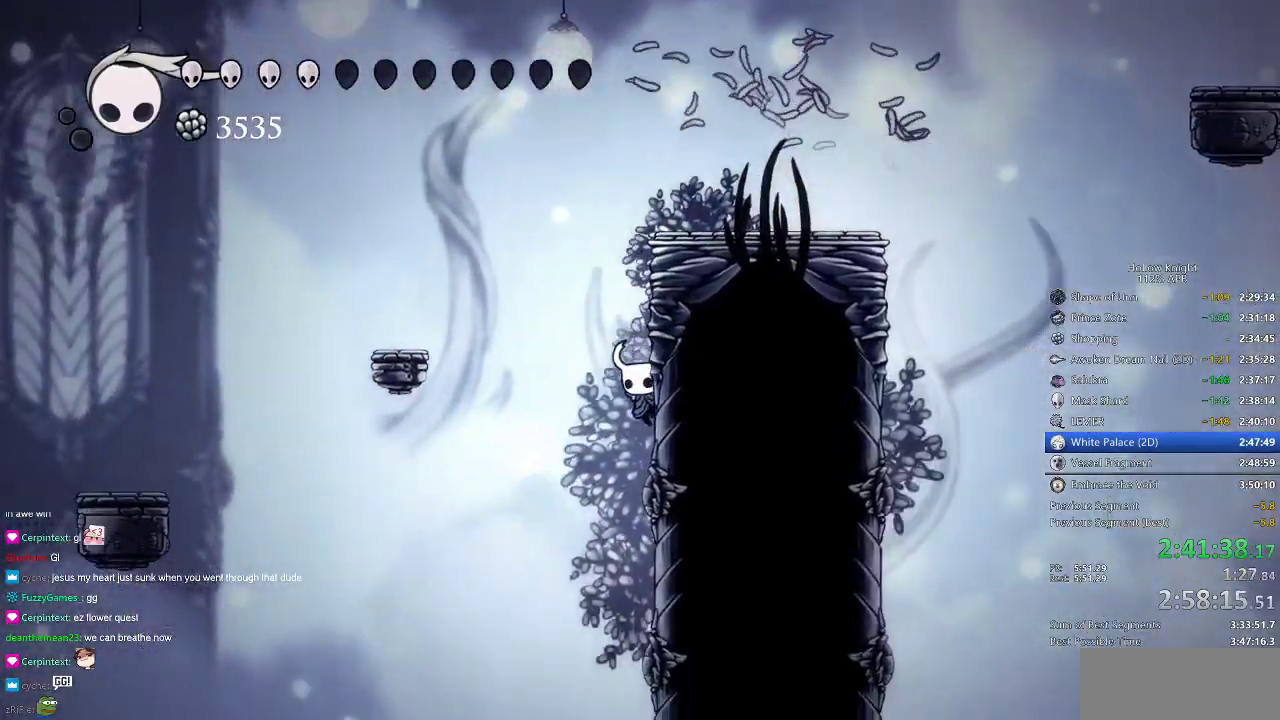
{"keys": ["cdash", "right"], "events": [[201, "cdash", "down"]]}